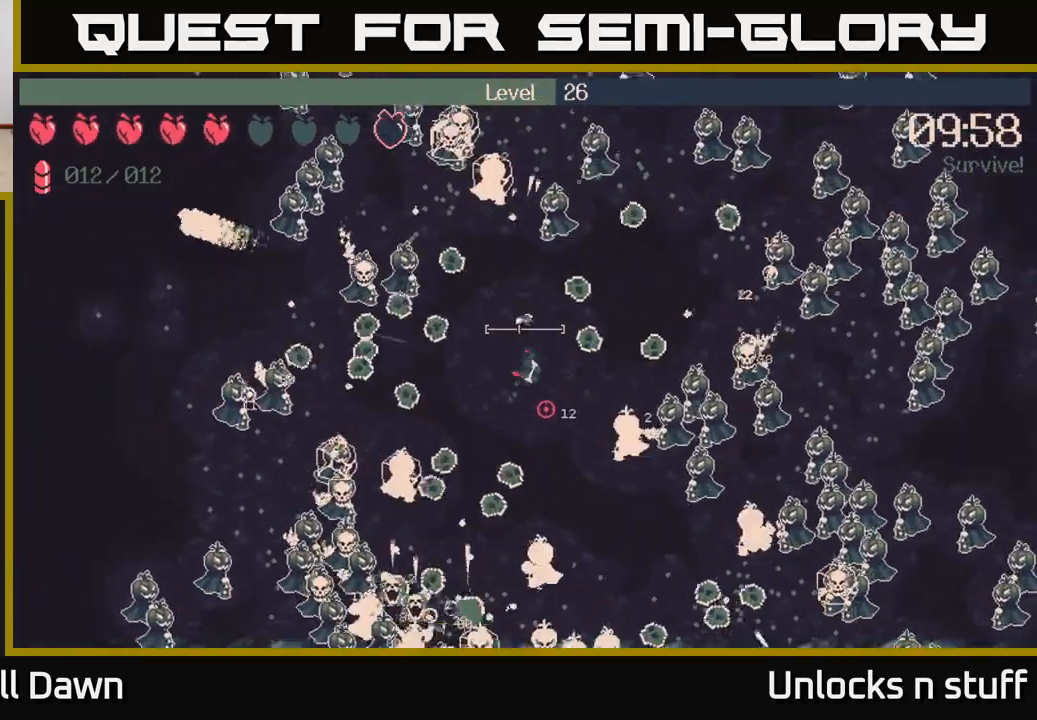
Gameplay with a controller (Xbox layout); each line is a JSON object with the inputs held at the frame after it. "events" lists button and stick changes between this image and that frame as [ms after this image, input, new state], when the widget could be followed in between.
{"buttons": ["R2"], "left_stick": "down", "right_stick": "up-left", "events": [[17, "left_stick", "up-left"], [67, "left_stick", "left"], [250, "left_stick", "down-left"], [350, "R2", "down"], [350, "right_stick", "left"], [417, "right_stick", "up-left"], [433, "left_stick", "down"]]}
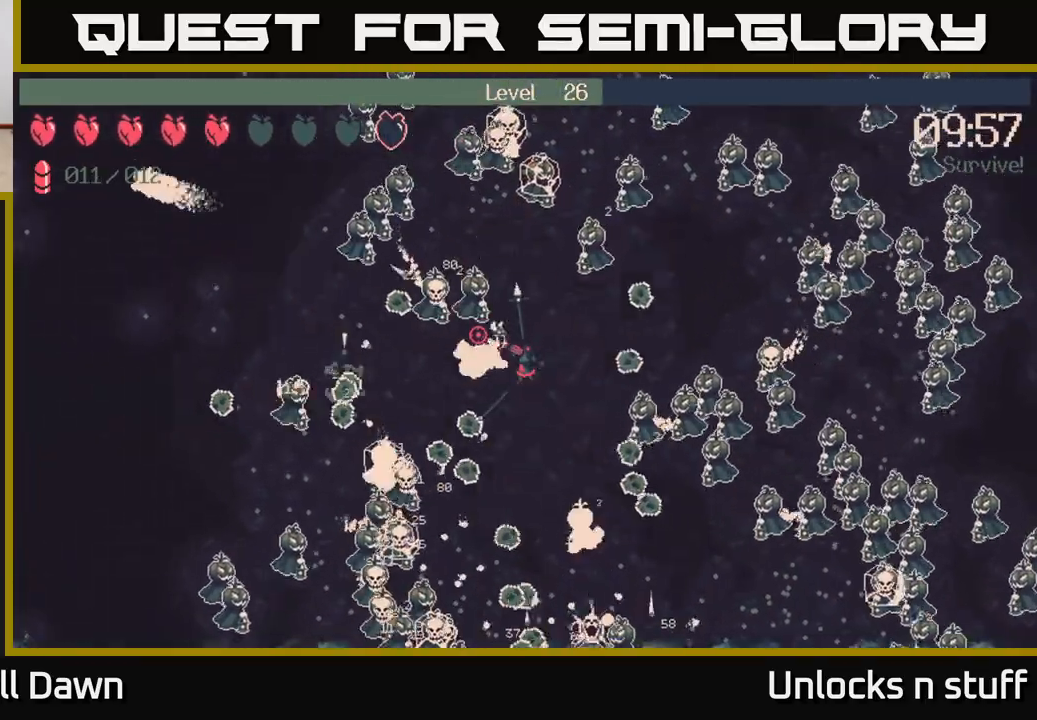
{"buttons": ["R2"], "left_stick": "down-left", "right_stick": "down-right", "events": [[100, "right_stick", "up"], [200, "left_stick", "down-left"], [217, "right_stick", "up-right"], [383, "right_stick", "down-right"]]}
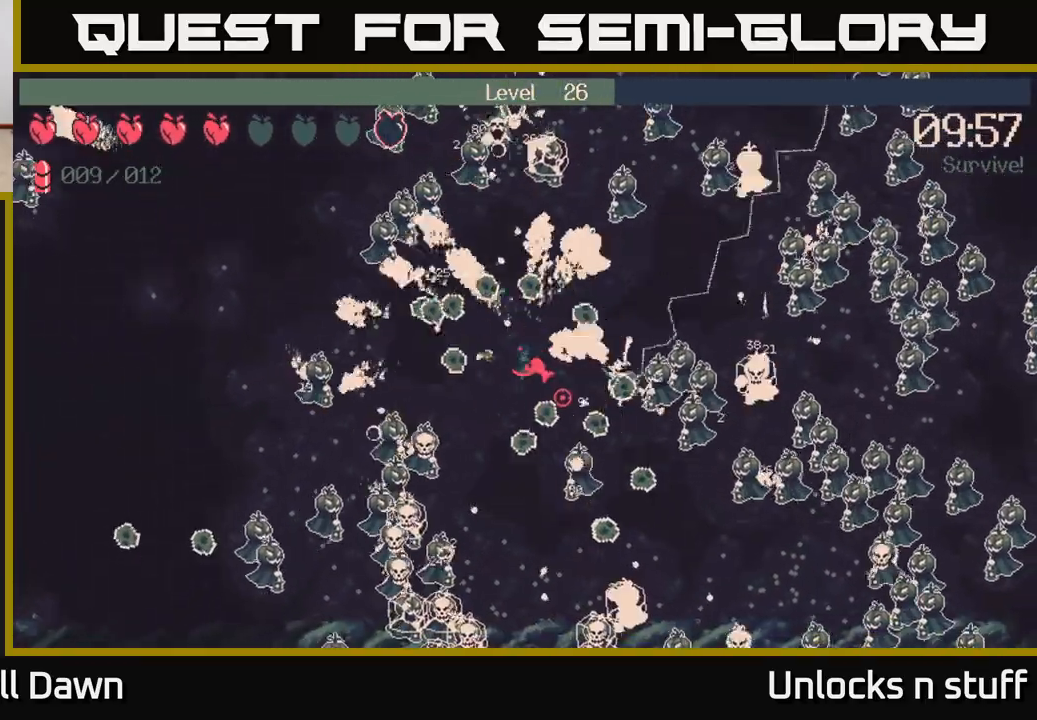
{"buttons": ["R2"], "left_stick": "down-right", "right_stick": "down-left", "events": [[150, "right_stick", "right"], [167, "left_stick", "down"], [317, "left_stick", "down-right"], [317, "right_stick", "down"], [400, "right_stick", "down-left"]]}
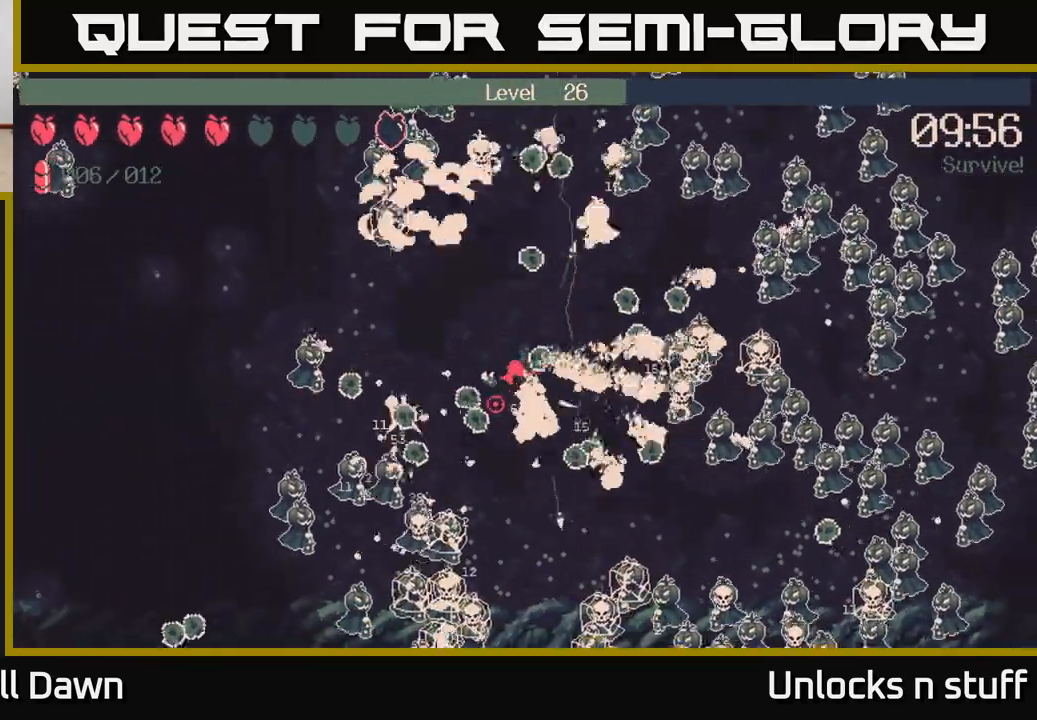
{"buttons": ["R2"], "left_stick": "down", "right_stick": "down-left", "events": [[17, "left_stick", "down-left"], [250, "right_stick", "down"], [283, "left_stick", "down"], [417, "right_stick", "down-left"]]}
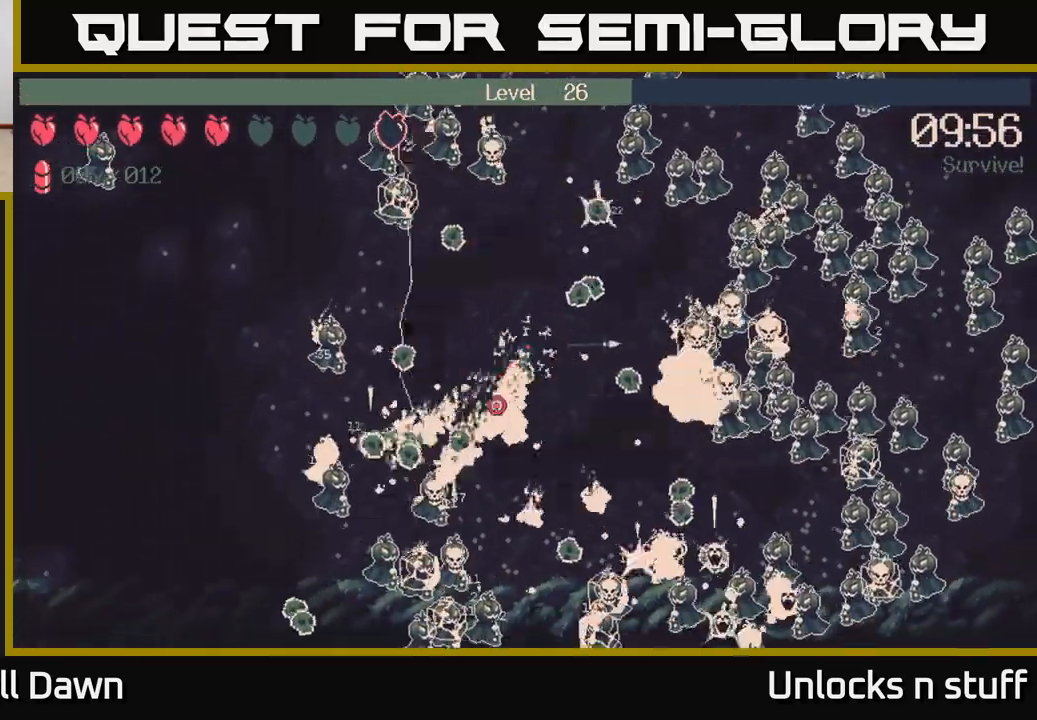
{"buttons": ["R2"], "left_stick": "down-left", "right_stick": "down-left", "events": [[17, "left_stick", "down-left"], [33, "right_stick", "left"], [183, "right_stick", "down-left"], [283, "right_stick", "down"], [467, "right_stick", "down-left"]]}
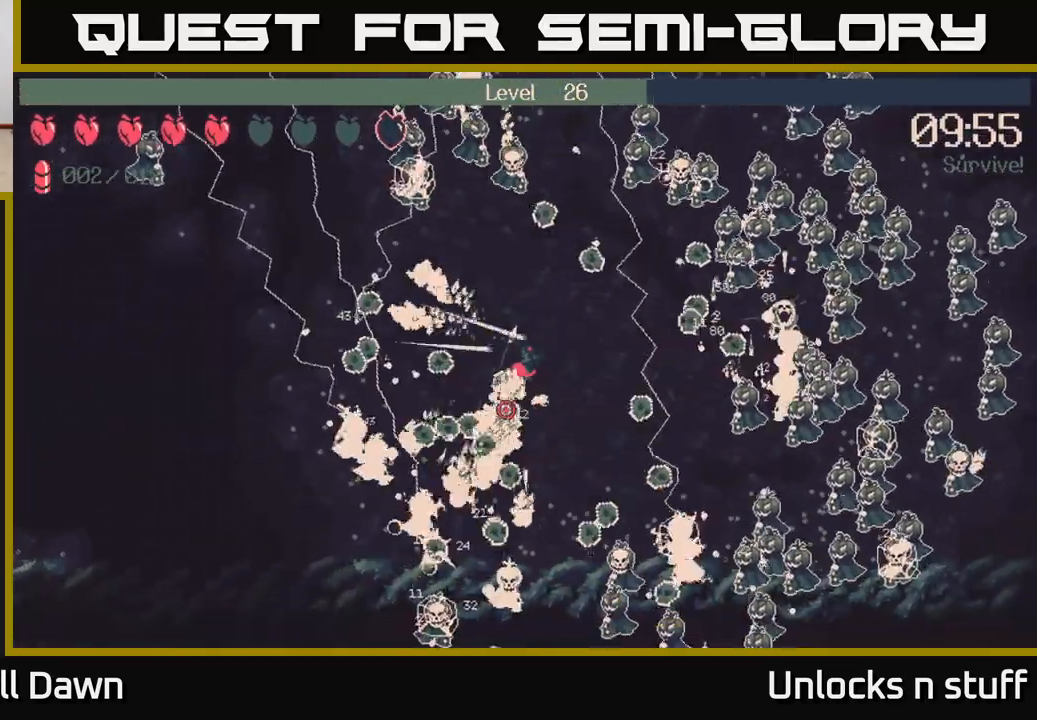
{"buttons": ["R2"], "left_stick": "down-right", "right_stick": "down", "events": [[167, "right_stick", "down"], [400, "left_stick", "down"], [500, "left_stick", "down-right"]]}
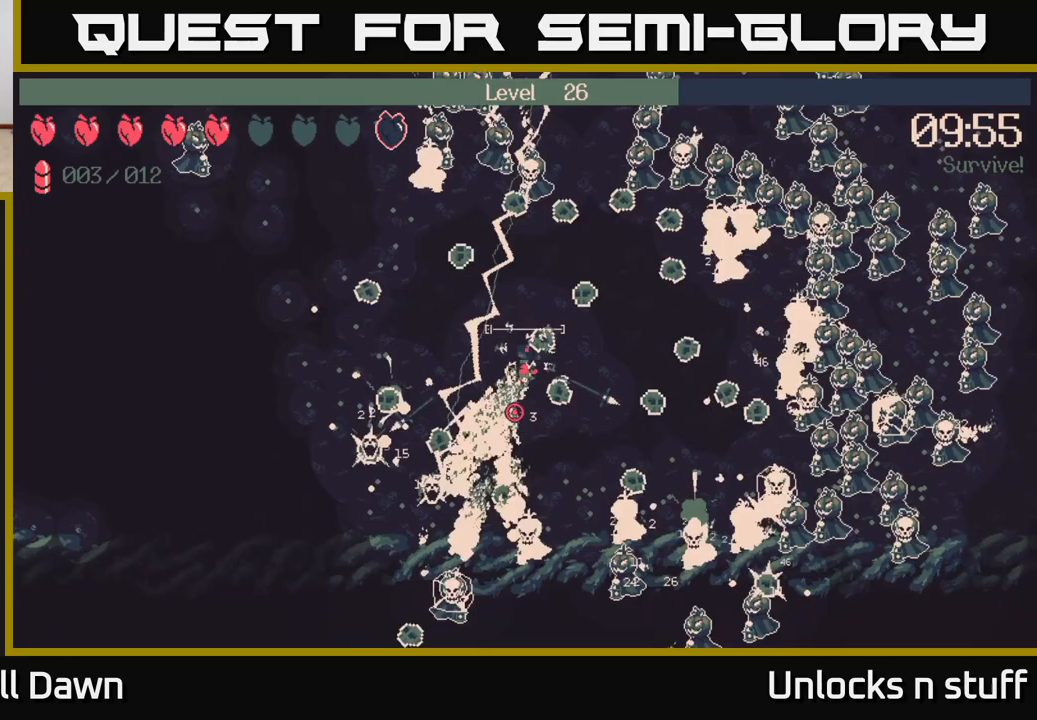
{"buttons": [], "left_stick": "up-right", "right_stick": "center", "events": [[217, "left_stick", "right"], [317, "R2", "up"], [417, "right_stick", "center"], [433, "left_stick", "up-right"]]}
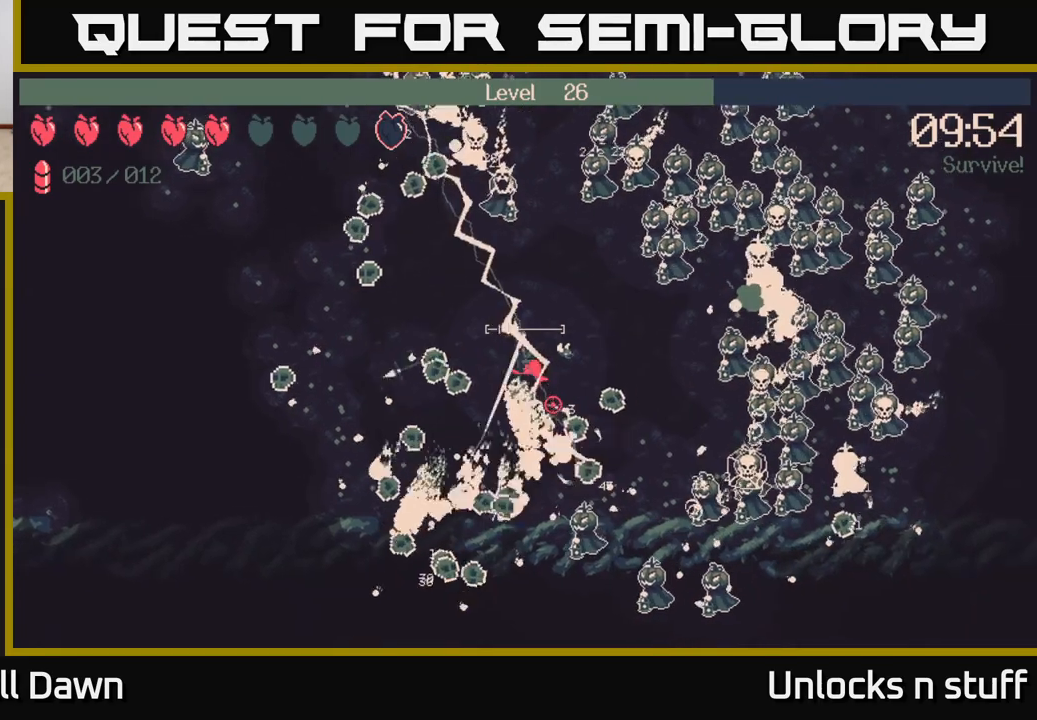
{"buttons": [], "left_stick": "down", "right_stick": "right", "events": [[83, "left_stick", "up"], [200, "right_stick", "down-right"], [283, "left_stick", "up-right"], [467, "right_stick", "right"], [500, "left_stick", "down"]]}
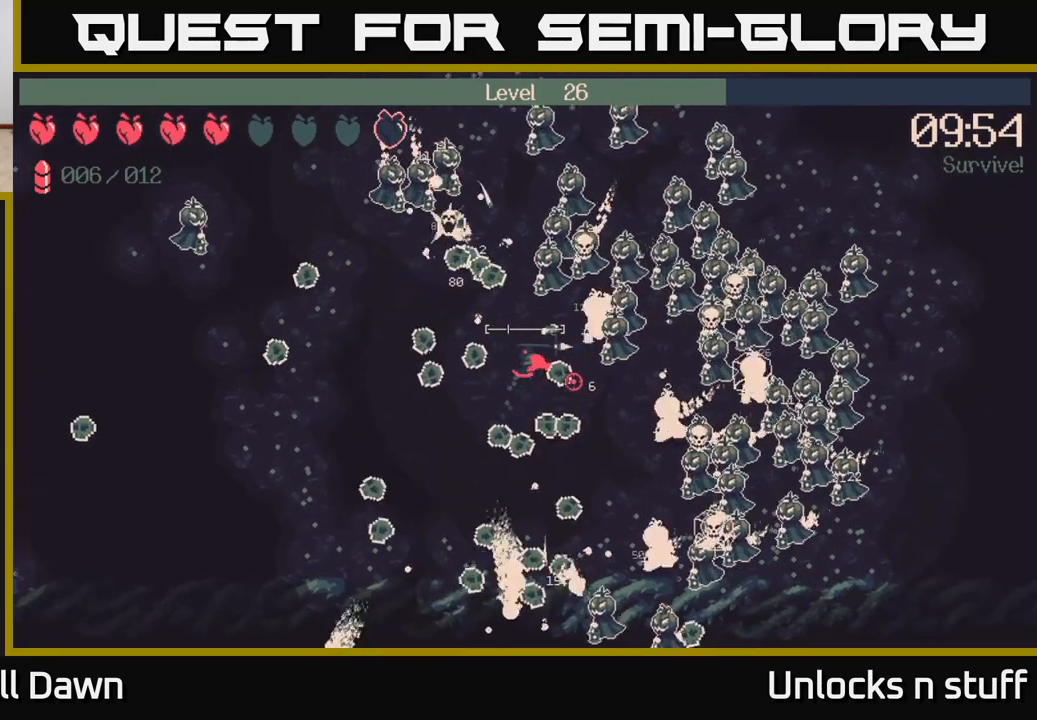
{"buttons": [], "left_stick": "down-right", "right_stick": "up-right", "events": [[17, "left_stick", "down-left"], [367, "right_stick", "up-right"], [467, "left_stick", "down-right"]]}
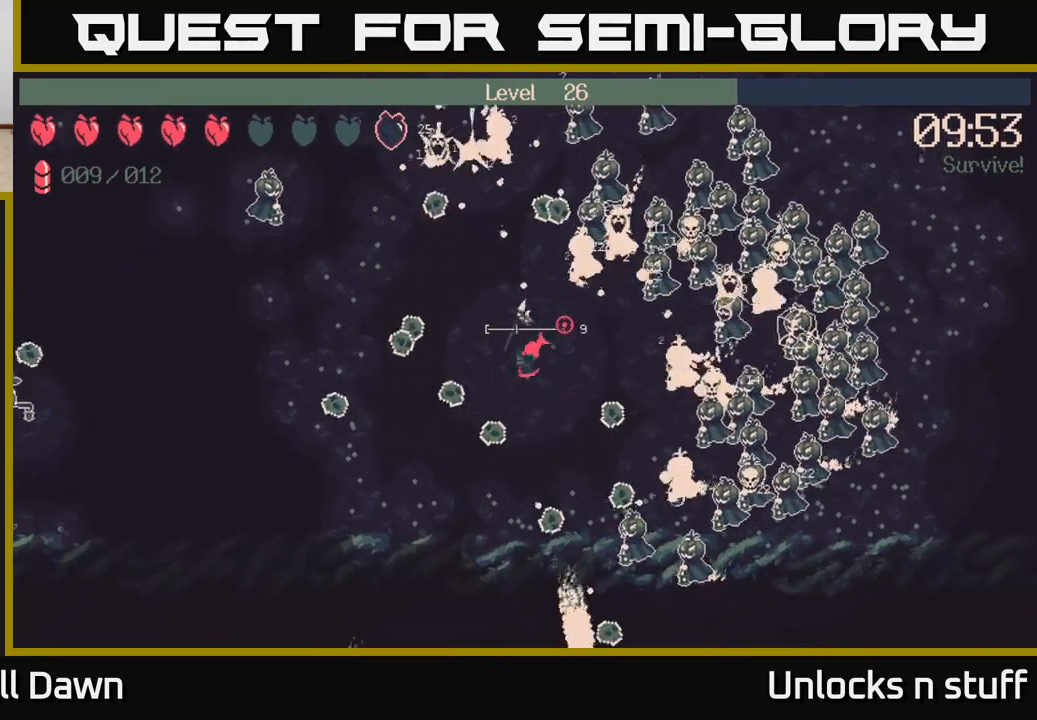
{"buttons": ["R2"], "left_stick": "up-right", "right_stick": "up-right", "events": [[17, "right_stick", "up"], [117, "left_stick", "right"], [317, "left_stick", "up-right"], [333, "right_stick", "up-right"], [400, "R2", "down"]]}
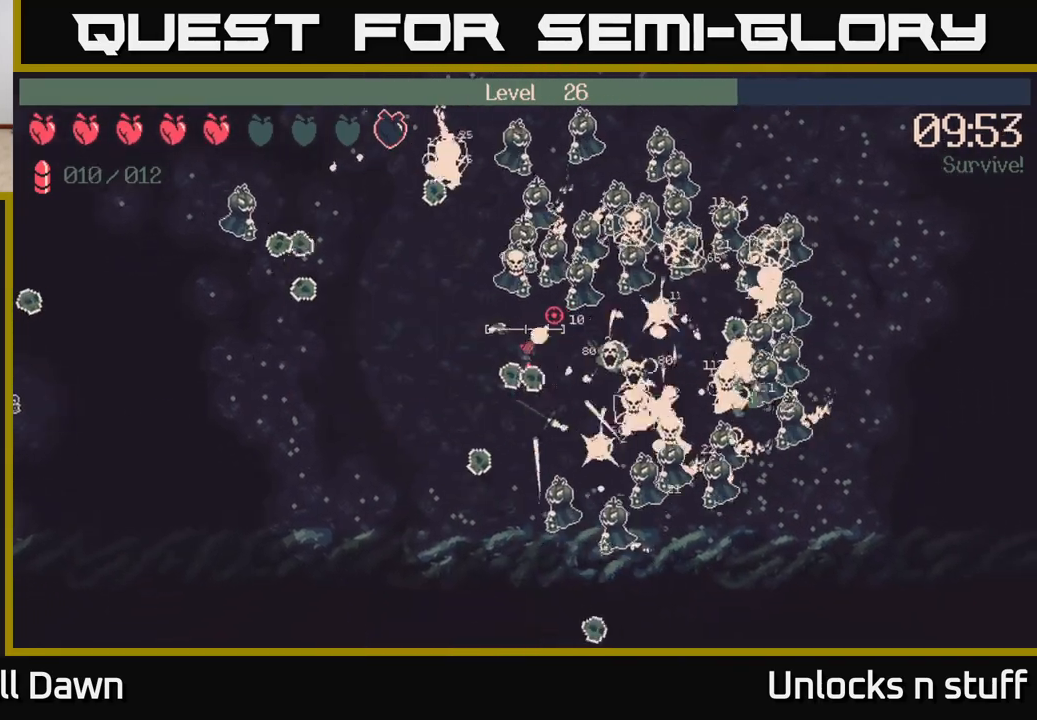
{"buttons": ["R2"], "left_stick": "down-right", "right_stick": "up", "events": [[50, "right_stick", "down-right"], [250, "left_stick", "down-right"], [367, "right_stick", "up-right"], [483, "right_stick", "up"]]}
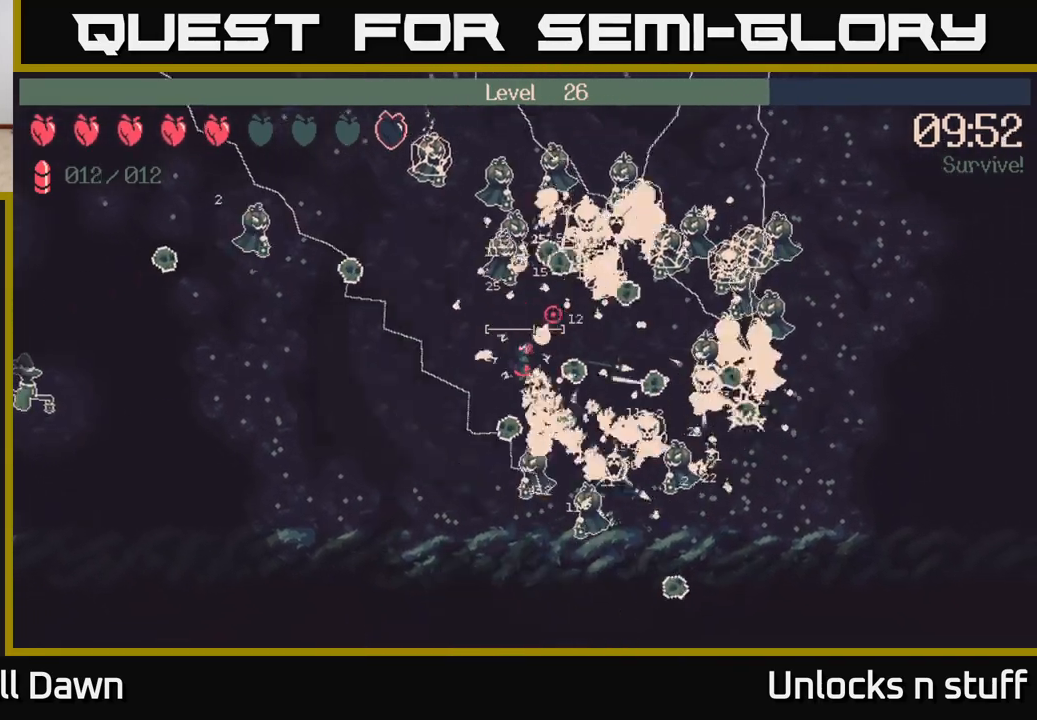
{"buttons": ["R2"], "left_stick": "right", "right_stick": "up-right", "events": [[117, "left_stick", "right"], [183, "right_stick", "right"], [250, "right_stick", "down-right"], [500, "right_stick", "up-right"]]}
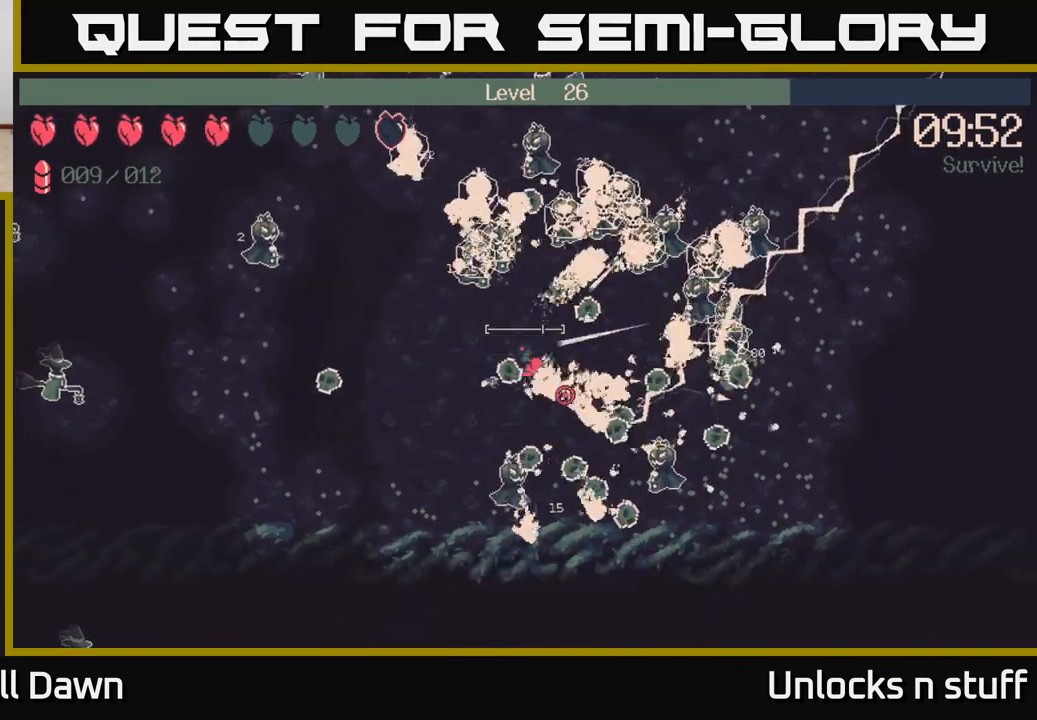
{"buttons": ["R2"], "left_stick": "up-right", "right_stick": "down-right", "events": [[283, "right_stick", "right"], [333, "left_stick", "up-right"], [433, "right_stick", "down-right"]]}
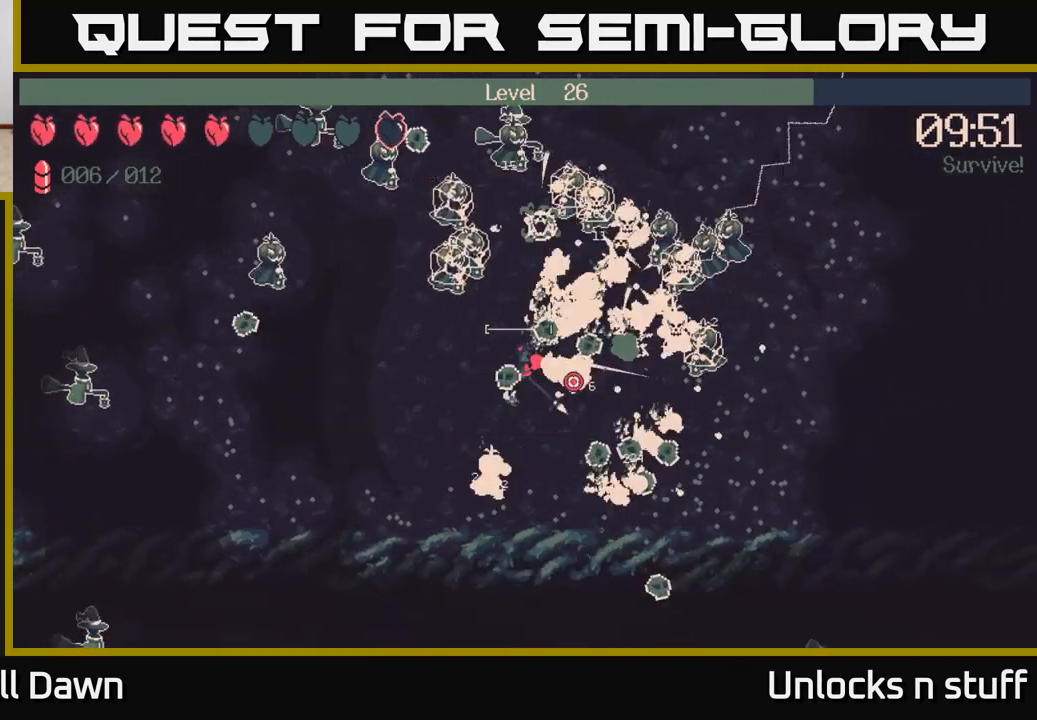
{"buttons": [], "left_stick": "down", "right_stick": "right", "events": [[33, "R2", "up"], [83, "right_stick", "right"], [100, "left_stick", "up"], [200, "right_stick", "center"], [333, "left_stick", "down"], [400, "right_stick", "right"]]}
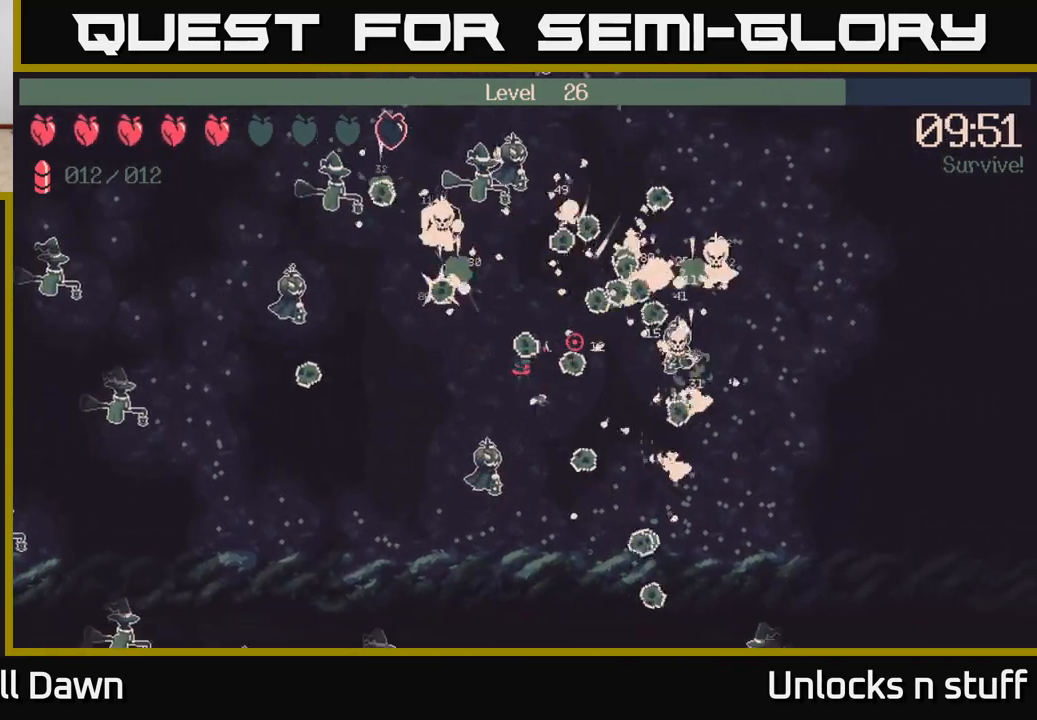
{"buttons": [], "left_stick": "right", "right_stick": "right", "events": [[100, "left_stick", "down-right"], [283, "left_stick", "right"]]}
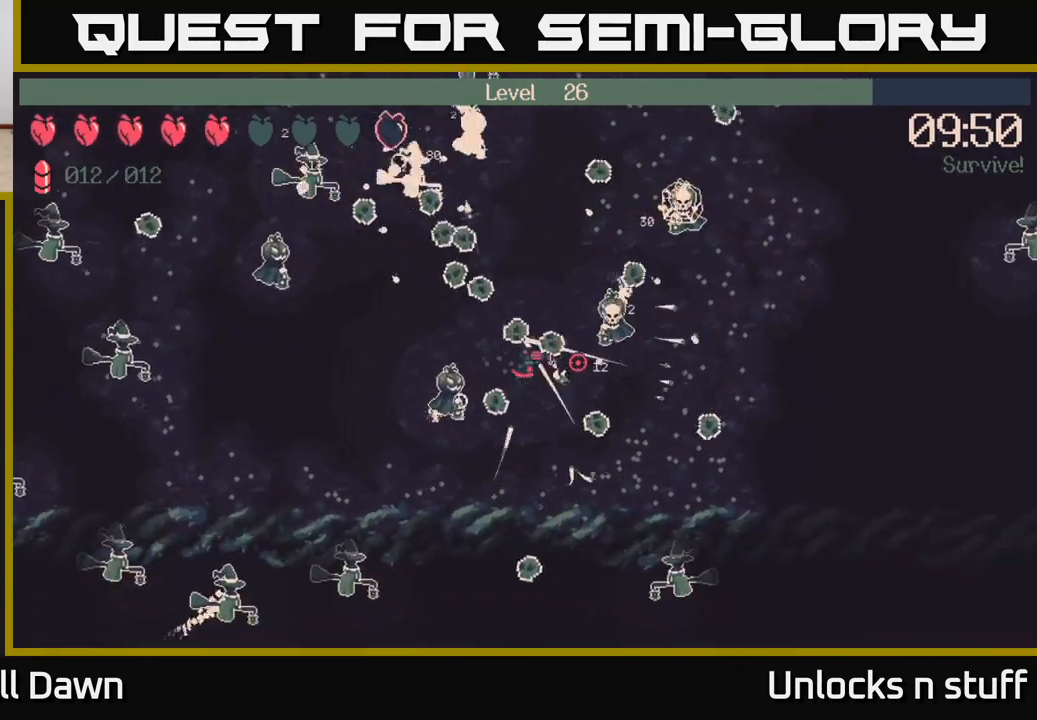
{"buttons": [], "left_stick": "down-right", "right_stick": "up-right", "events": [[83, "left_stick", "down-right"], [283, "right_stick", "up-right"]]}
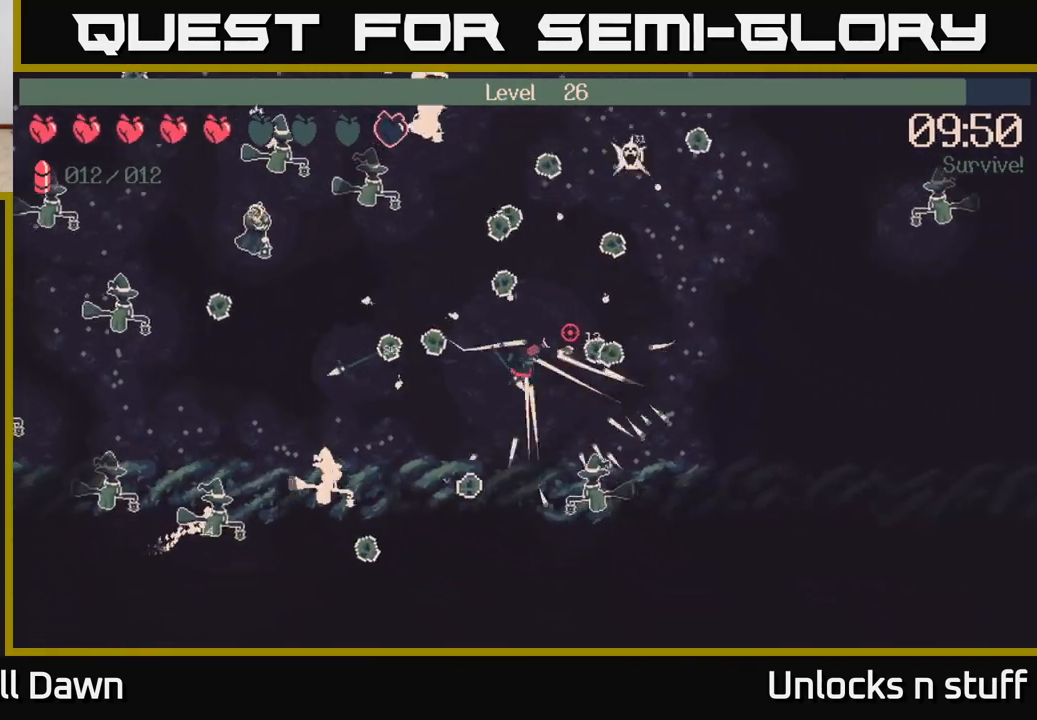
{"buttons": [], "left_stick": "up-right", "right_stick": "up-right", "events": [[50, "left_stick", "right"], [367, "left_stick", "up-right"]]}
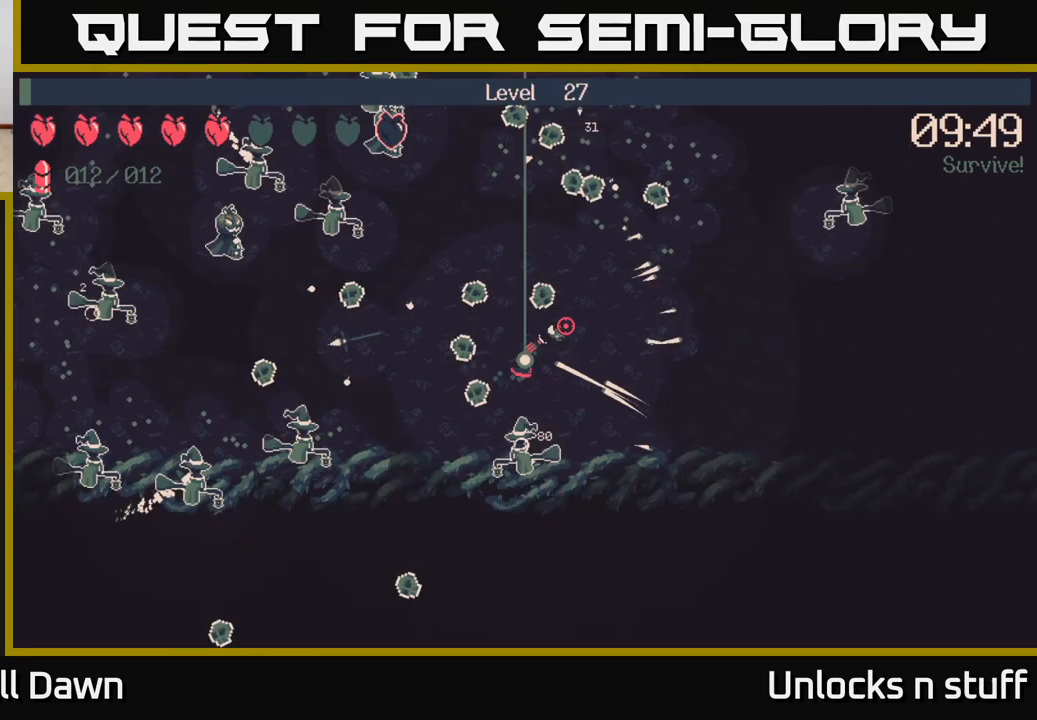
{"buttons": [], "left_stick": "center", "right_stick": "center", "events": [[383, "left_stick", "center"], [483, "right_stick", "center"]]}
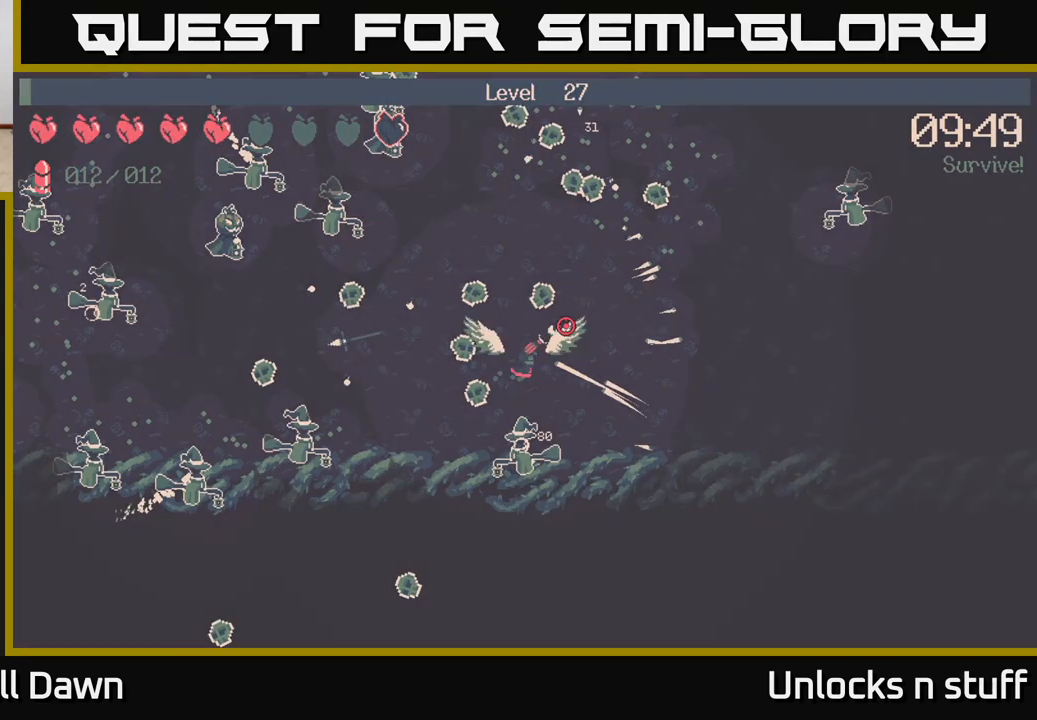
{"buttons": [], "left_stick": "center", "right_stick": "center", "events": []}
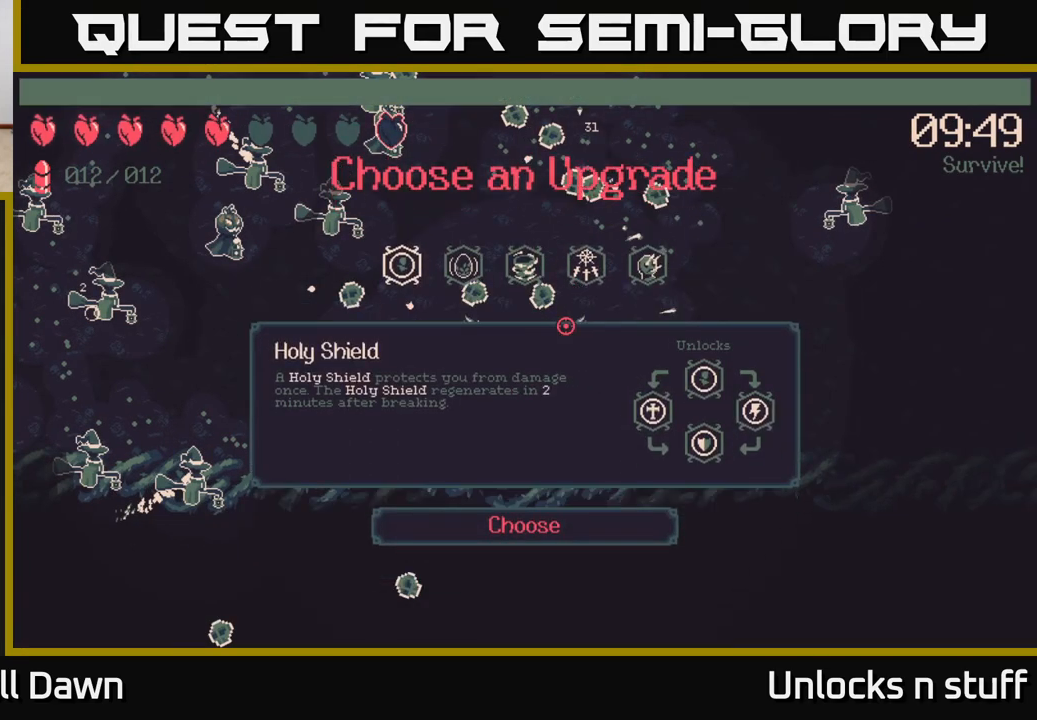
{"buttons": [], "left_stick": "center", "right_stick": "center", "events": []}
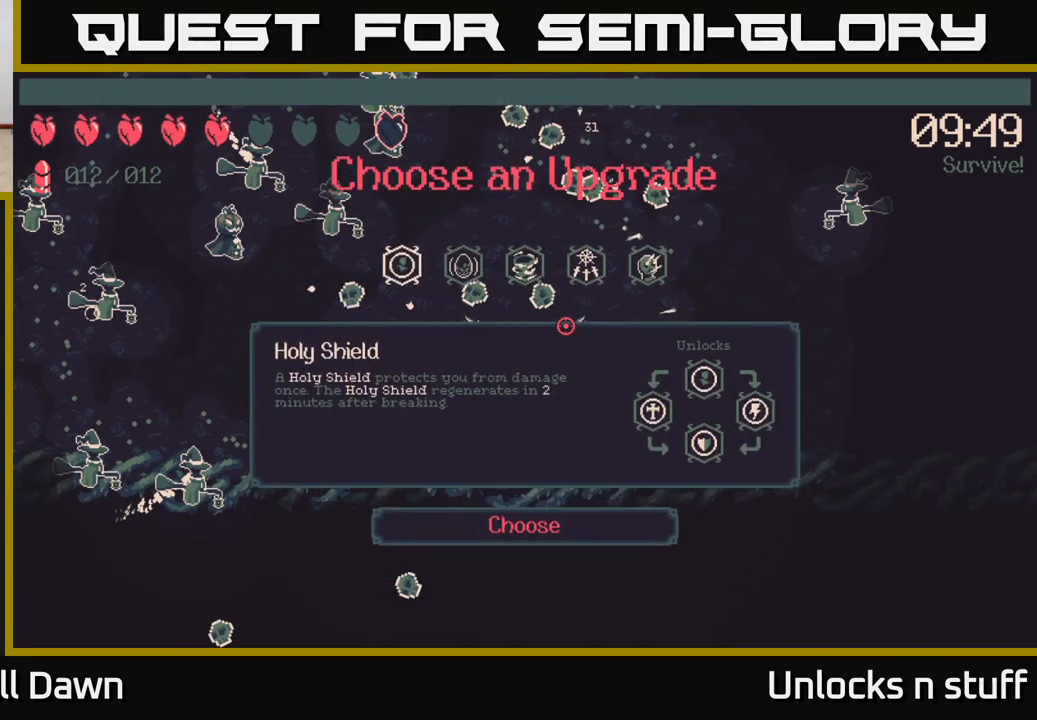
{"buttons": [], "left_stick": "center", "right_stick": "center", "events": [[100, "DPAD_RIGHT", "down"], [183, "DPAD_RIGHT", "up"]]}
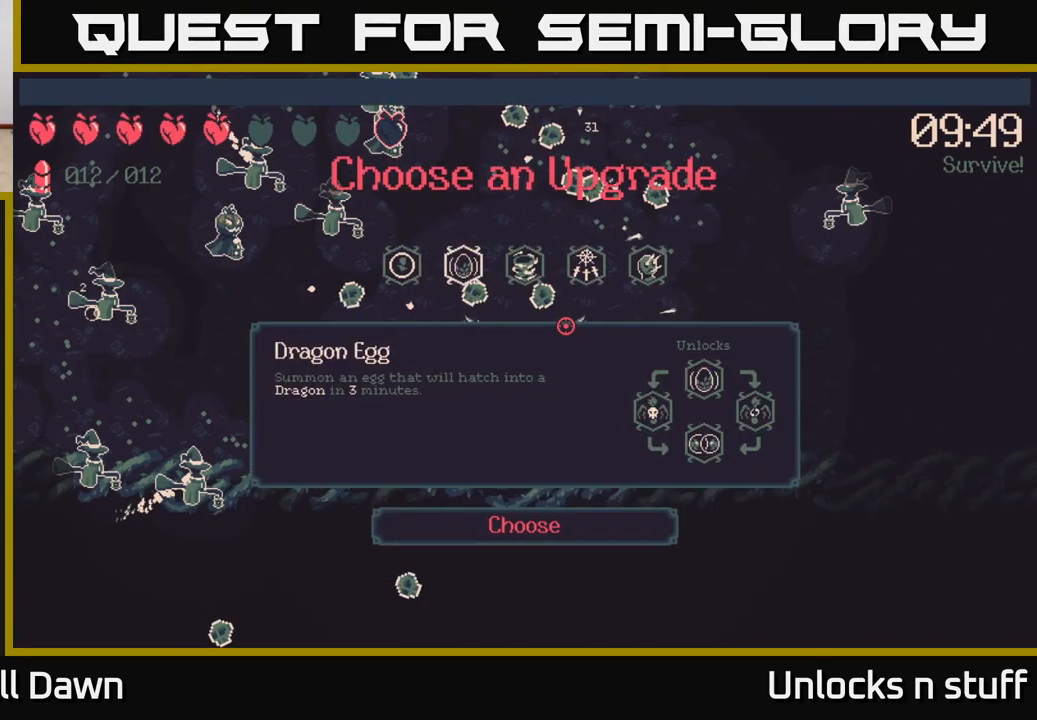
{"buttons": [], "left_stick": "center", "right_stick": "center", "events": [[50, "DPAD_LEFT", "down"], [183, "DPAD_LEFT", "up"]]}
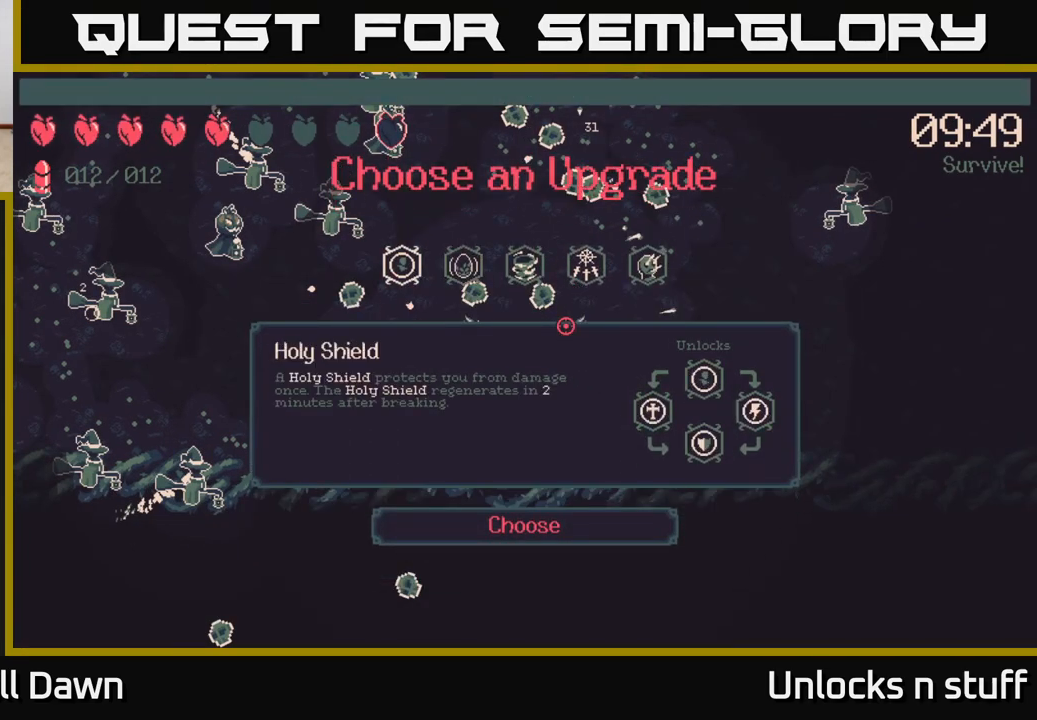
{"buttons": ["DPAD_RIGHT"], "left_stick": "center", "right_stick": "center", "events": [[67, "DPAD_RIGHT", "down"], [167, "DPAD_RIGHT", "up"], [233, "DPAD_RIGHT", "down"], [333, "DPAD_RIGHT", "up"], [433, "DPAD_RIGHT", "down"]]}
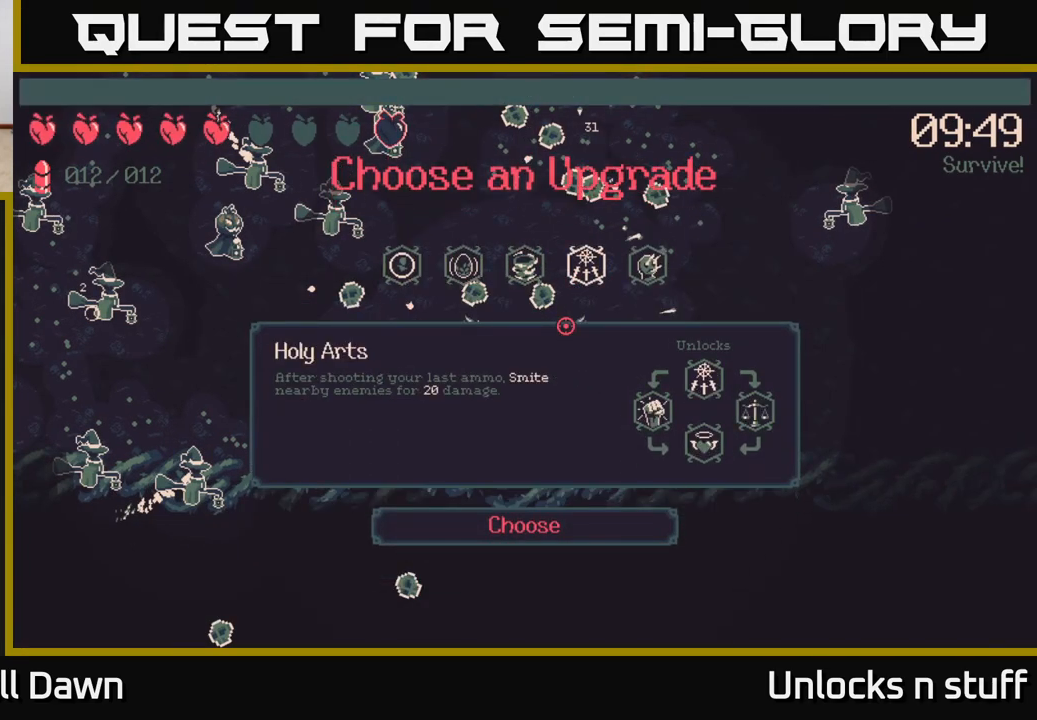
{"buttons": [], "left_stick": "center", "right_stick": "center", "events": [[17, "DPAD_RIGHT", "up"]]}
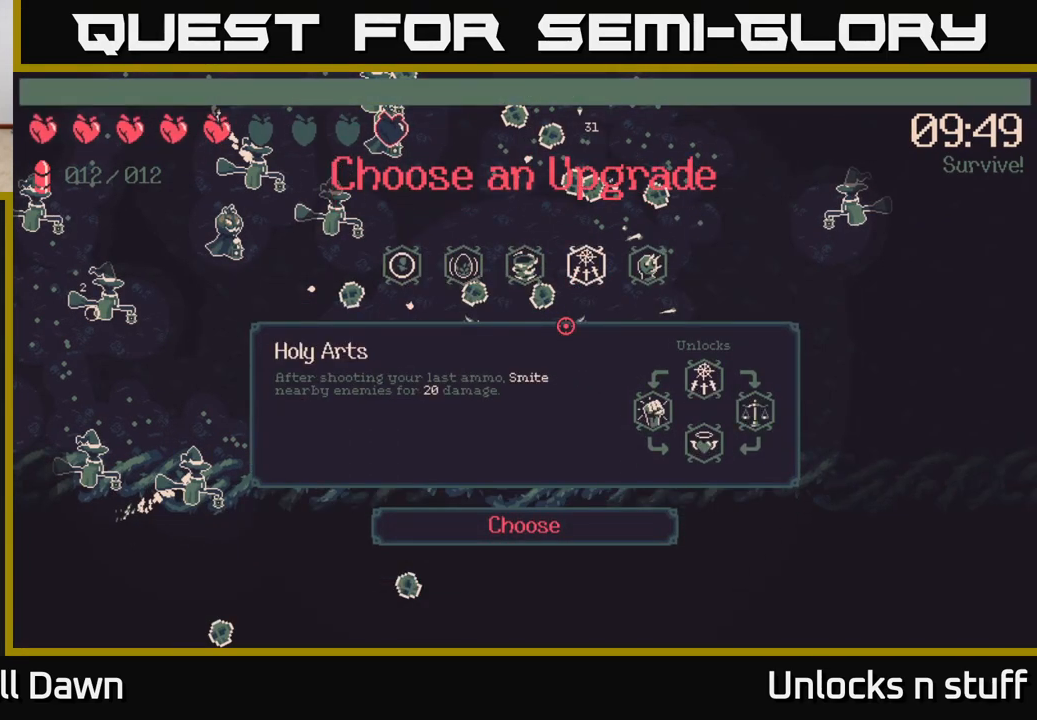
{"buttons": [], "left_stick": "center", "right_stick": "center", "events": []}
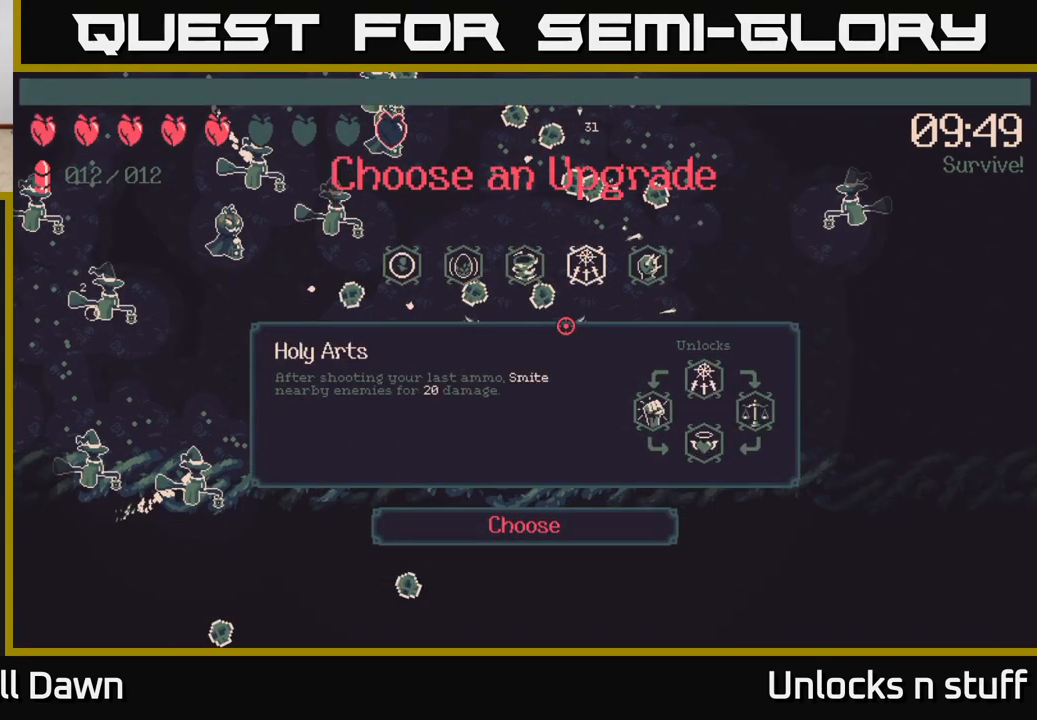
{"buttons": ["DPAD_RIGHT"], "left_stick": "center", "right_stick": "center", "events": [[400, "DPAD_RIGHT", "down"]]}
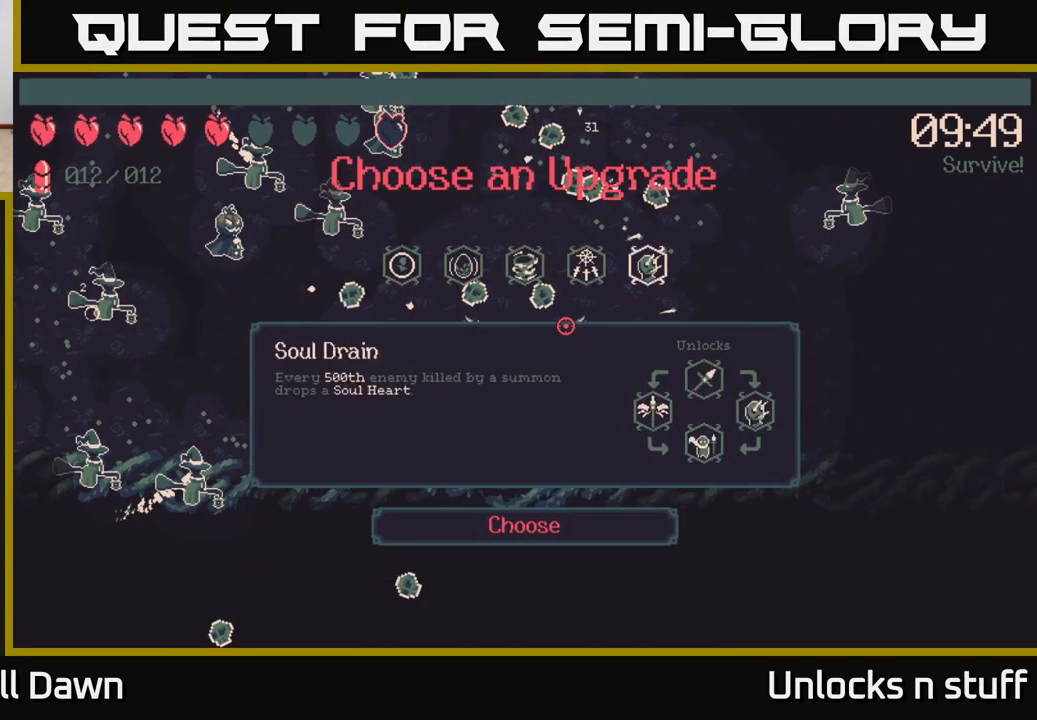
{"buttons": [], "left_stick": "center", "right_stick": "center", "events": [[33, "DPAD_RIGHT", "up"]]}